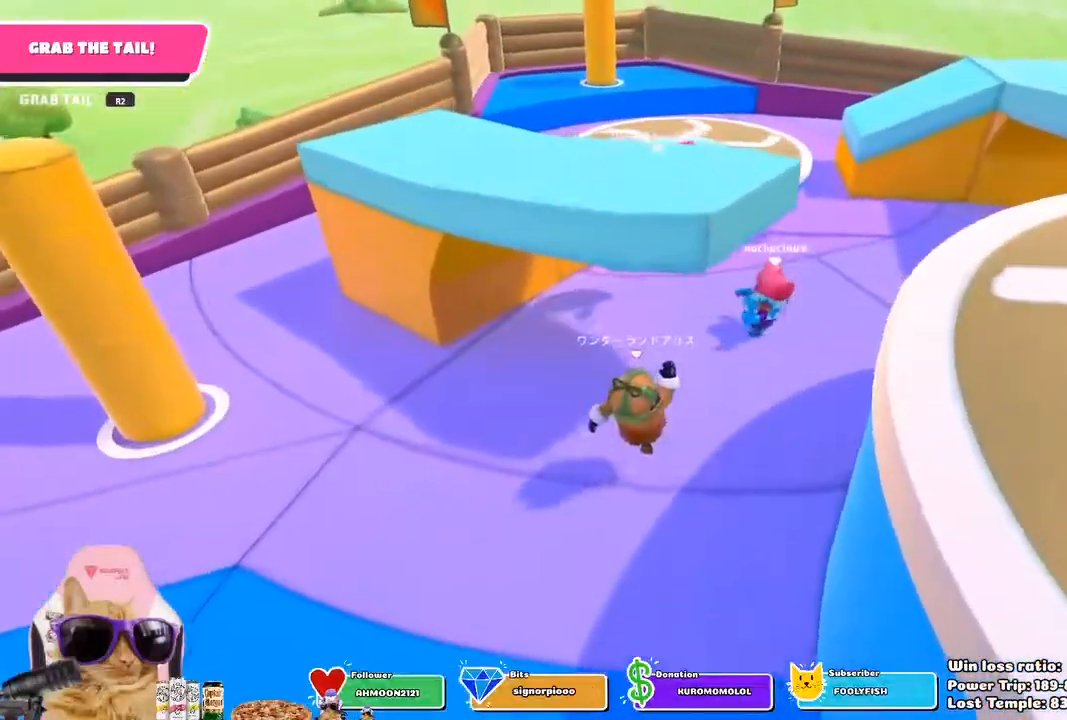
Gameplay with a controller (PlayStation layout); each line is a JSON object with the inputs held at the frame after it (dt_ms = milliseconds from this image to that frame). "events" lists button and stick changes between this image and that frame as [ms after this image, input, new state], when the widget could be followed in between.
{"dt_ms": 500, "buttons": [], "left_stick": "up", "right_stick": "left", "events": [[500, "right_stick", "left"]]}
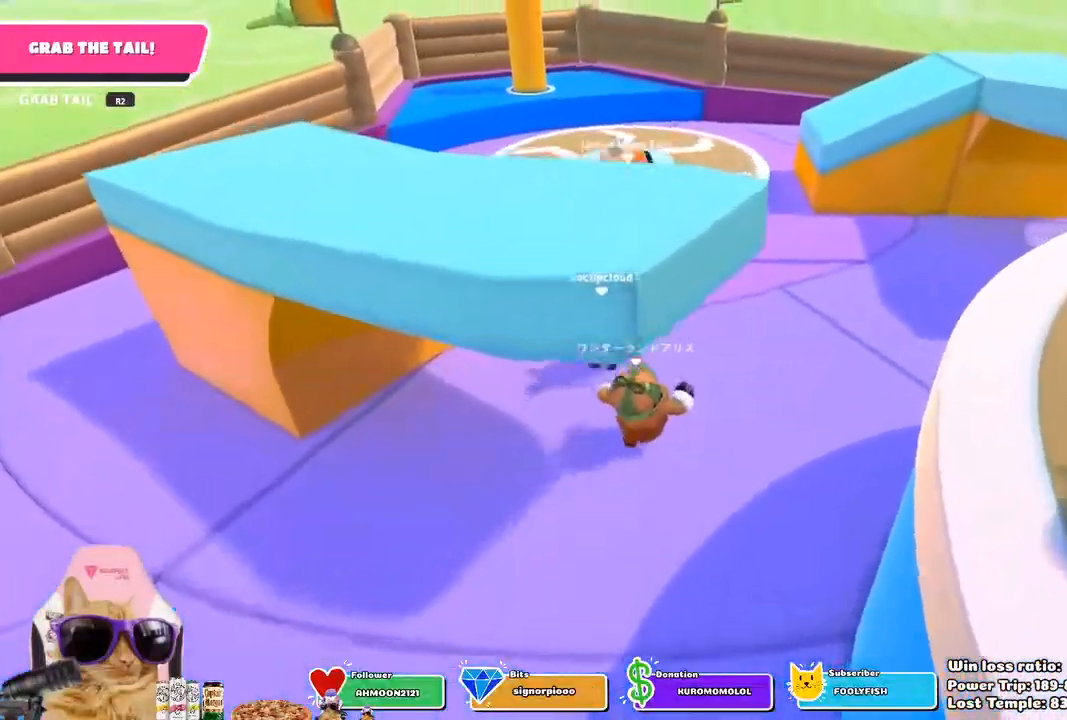
{"dt_ms": 500, "buttons": [], "left_stick": "up", "right_stick": "center", "events": [[117, "right_stick", "center"]]}
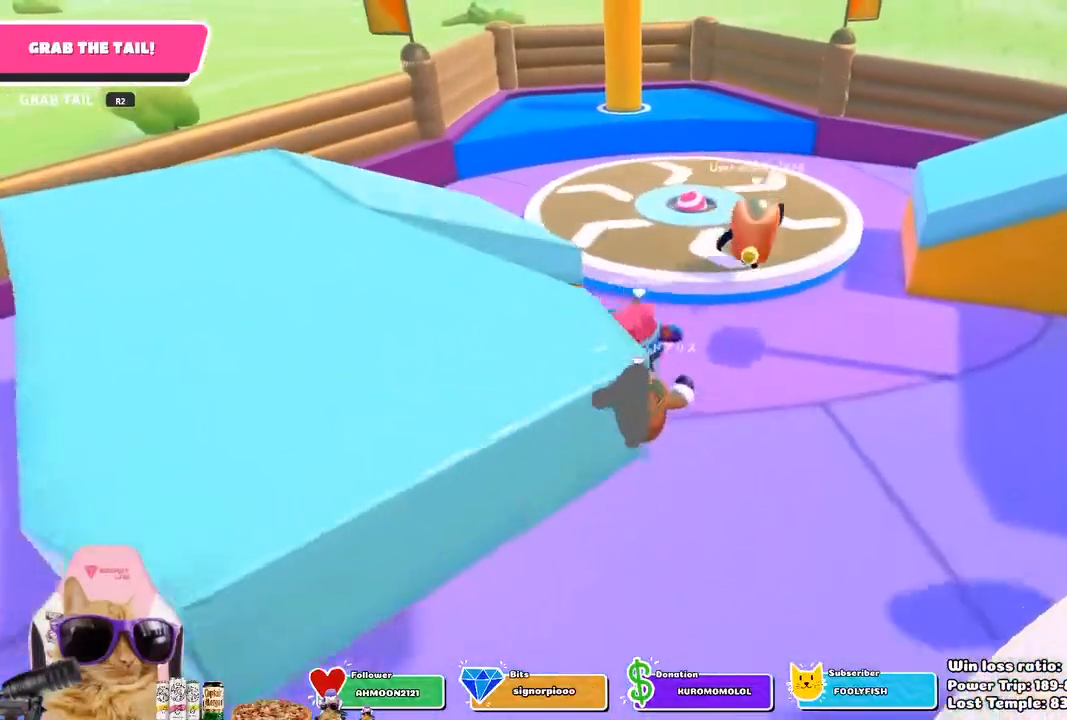
{"dt_ms": 500, "buttons": [], "left_stick": "up-left", "right_stick": "left", "events": [[217, "CROSS", "down"], [317, "CROSS", "up"], [317, "left_stick", "up-left"], [500, "right_stick", "left"]]}
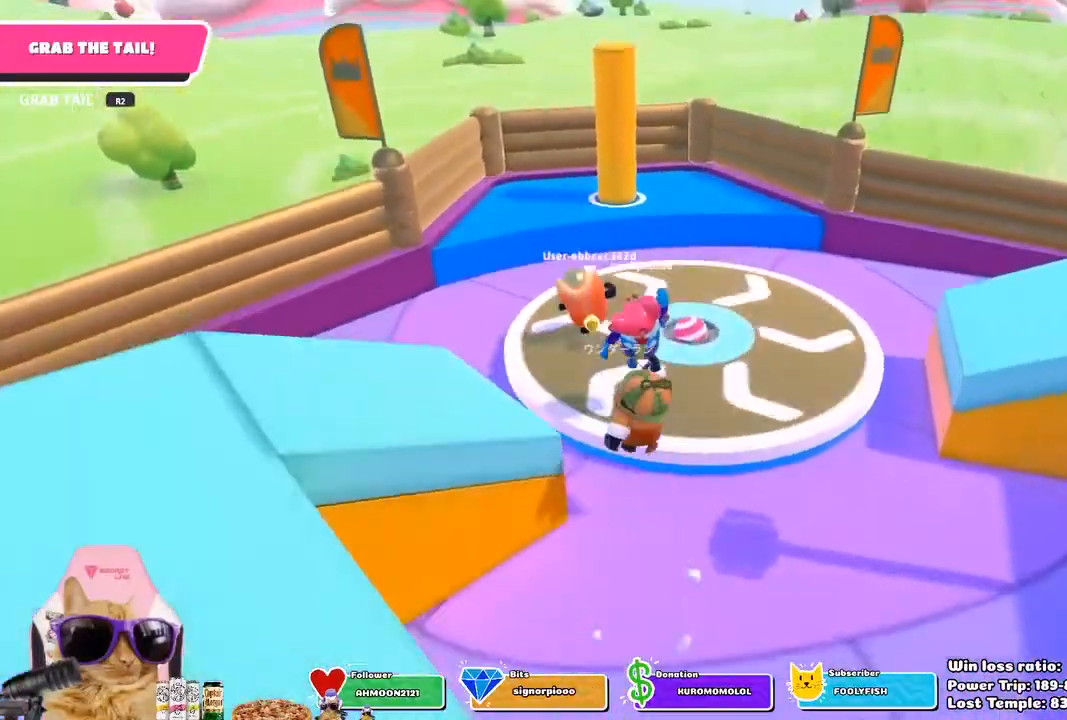
{"dt_ms": 500, "buttons": [], "left_stick": "up", "right_stick": "right", "events": [[83, "left_stick", "up"], [83, "right_stick", "center"], [133, "right_stick", "right"]]}
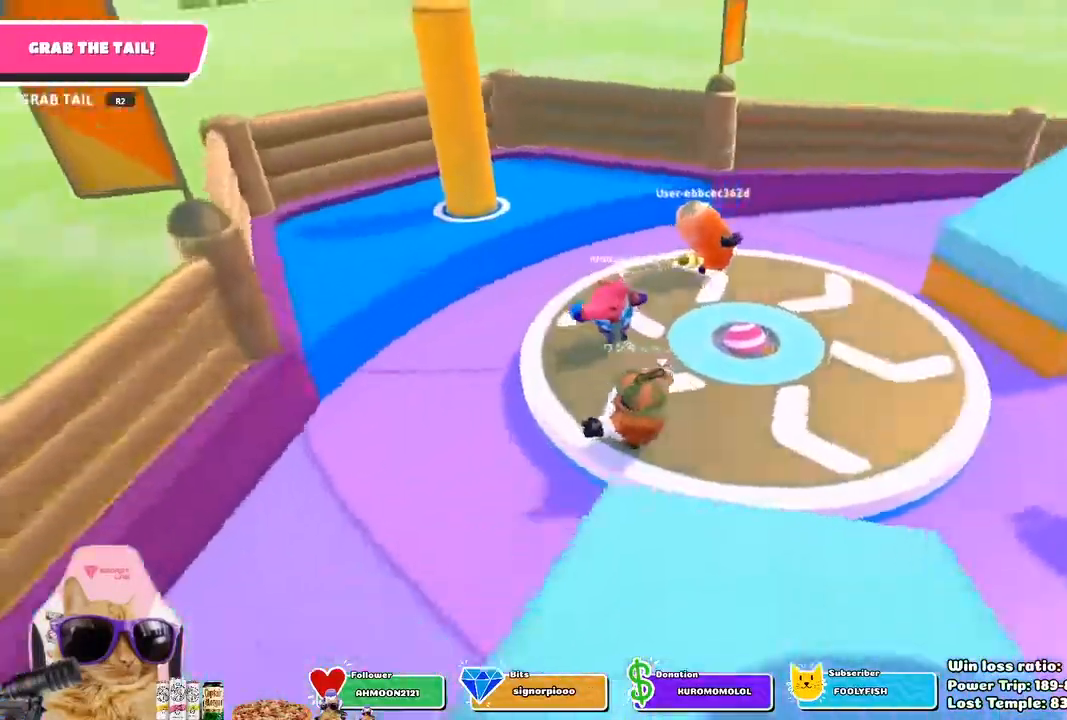
{"dt_ms": 500, "buttons": [], "left_stick": "up", "right_stick": "up-right", "events": [[250, "right_stick", "center"], [383, "right_stick", "up-right"]]}
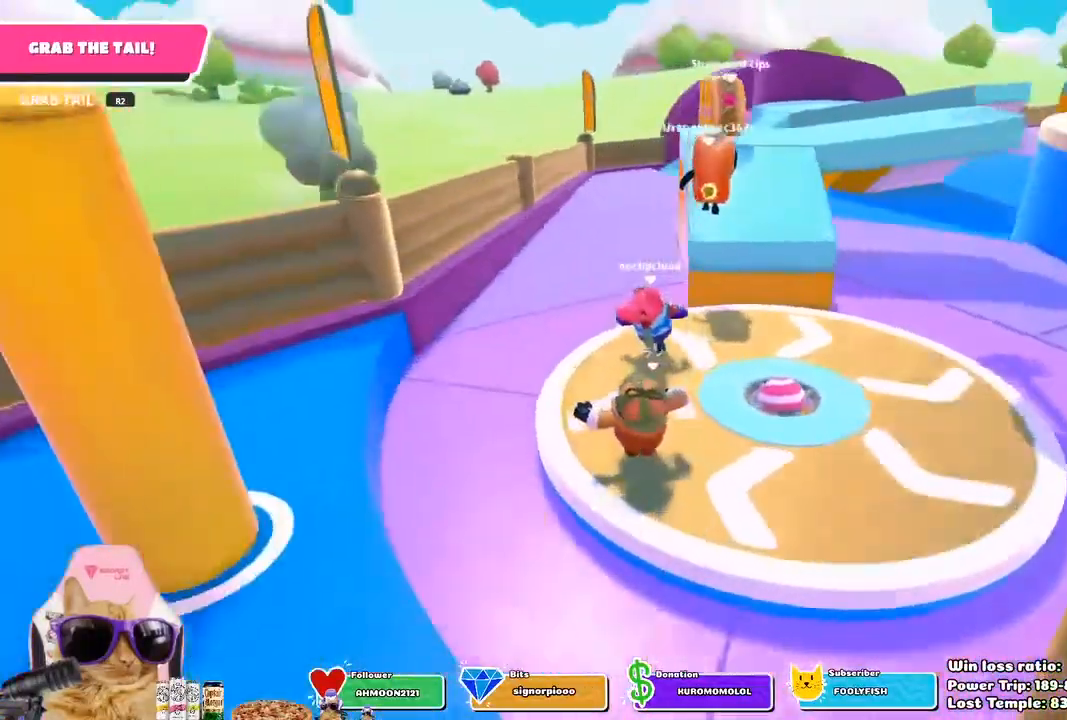
{"dt_ms": 500, "buttons": ["CROSS"], "left_stick": "up", "right_stick": "center", "events": [[133, "right_stick", "center"], [467, "CROSS", "down"]]}
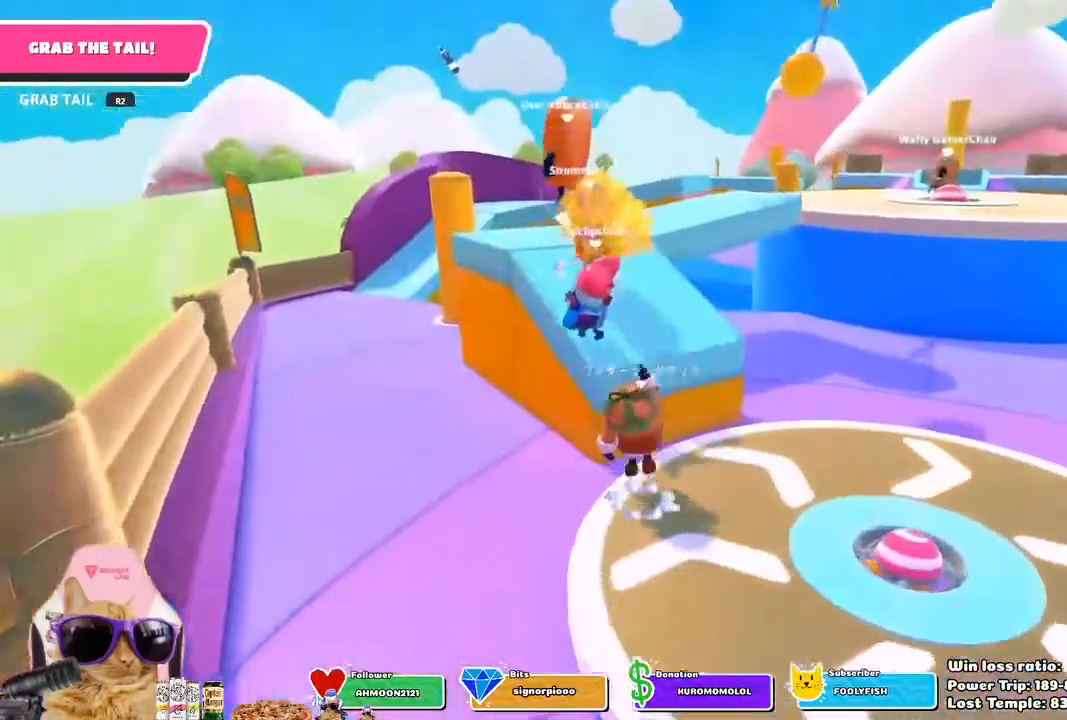
{"dt_ms": 500, "buttons": [], "left_stick": "up", "right_stick": "center", "events": [[100, "CROSS", "up"]]}
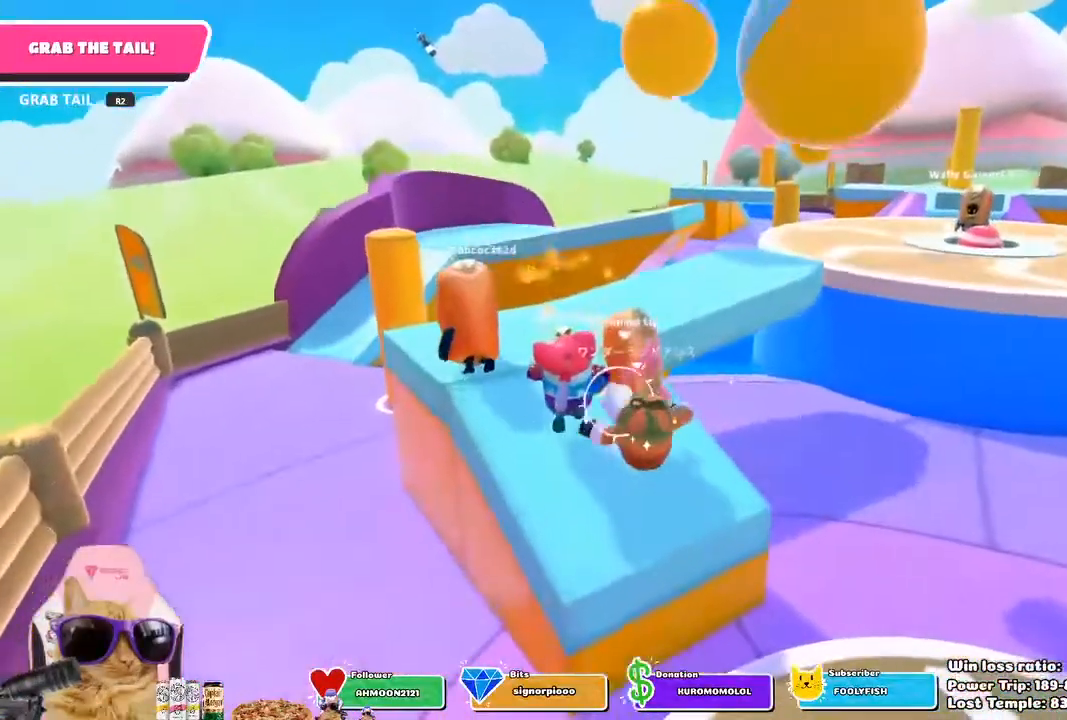
{"dt_ms": 1000, "buttons": ["CROSS"], "left_stick": "down-right", "right_stick": "center"}
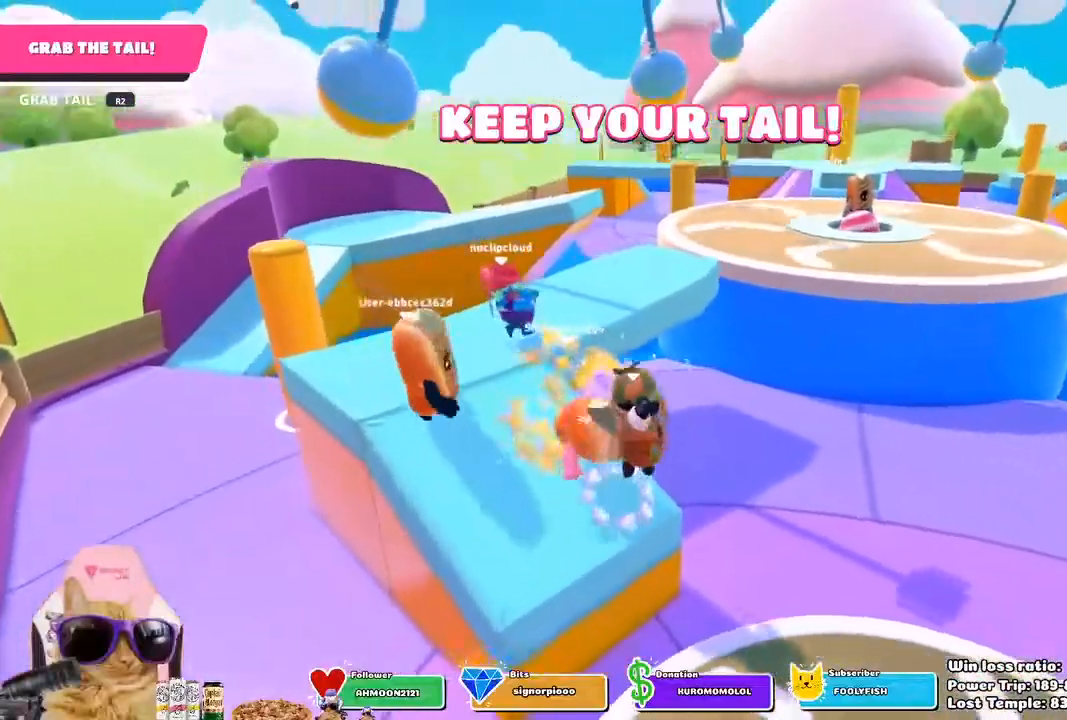
{"dt_ms": 500, "buttons": [], "left_stick": "up-right", "right_stick": "right", "events": [[17, "CROSS", "up"], [233, "left_stick", "right"], [267, "right_stick", "right"], [333, "left_stick", "up-right"]]}
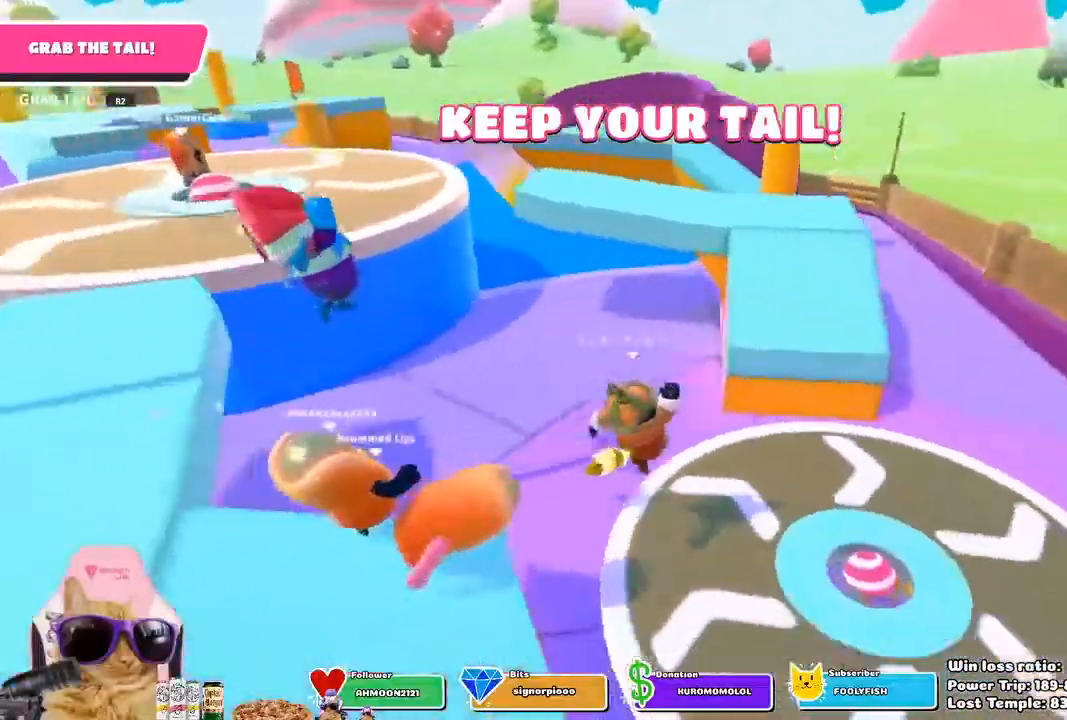
{"dt_ms": 500, "buttons": [], "left_stick": "up", "right_stick": "center", "events": [[17, "left_stick", "up"], [67, "right_stick", "center"], [333, "CROSS", "down"], [467, "CROSS", "up"]]}
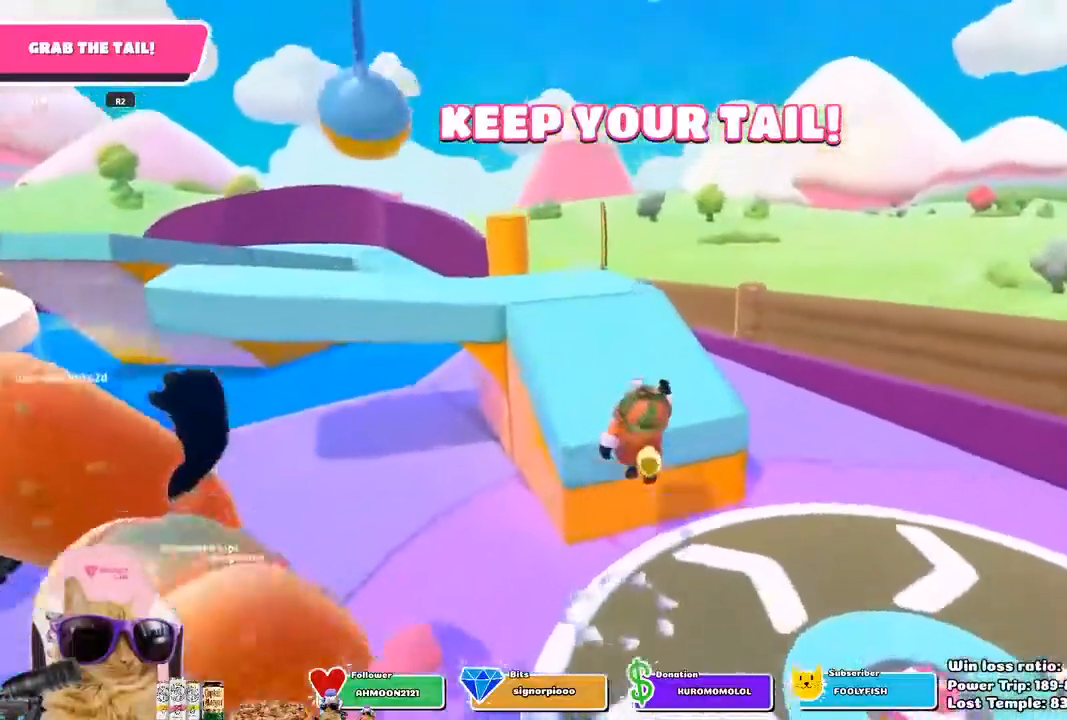
{"dt_ms": 500, "buttons": [], "left_stick": "up", "right_stick": "center", "events": [[133, "right_stick", "left"], [383, "right_stick", "center"]]}
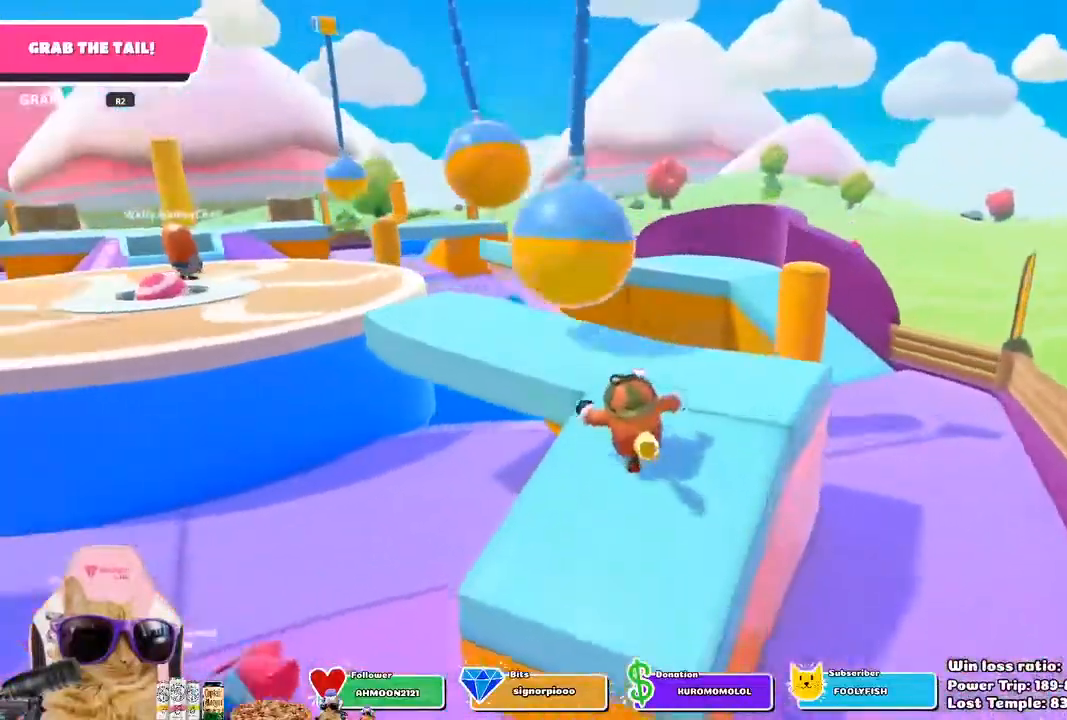
{"dt_ms": 500, "buttons": [], "left_stick": "up", "right_stick": "center", "events": [[150, "right_stick", "up-left"], [383, "right_stick", "center"]]}
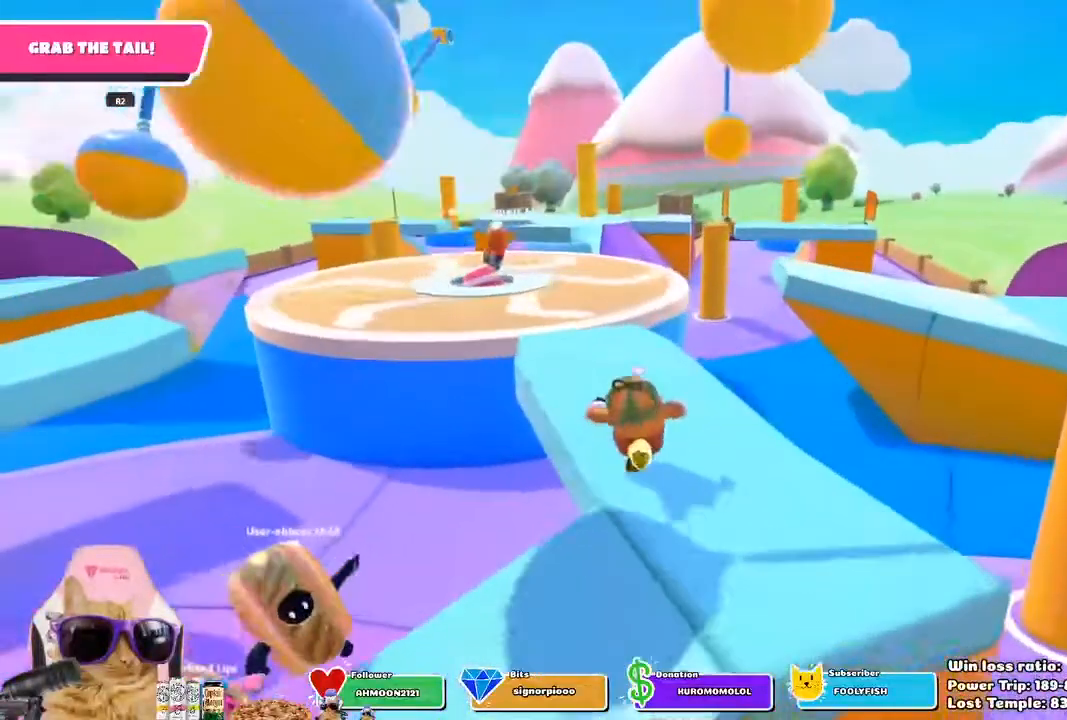
{"dt_ms": 500, "buttons": [], "left_stick": "up-right", "right_stick": "center", "events": [[267, "left_stick", "up-right"]]}
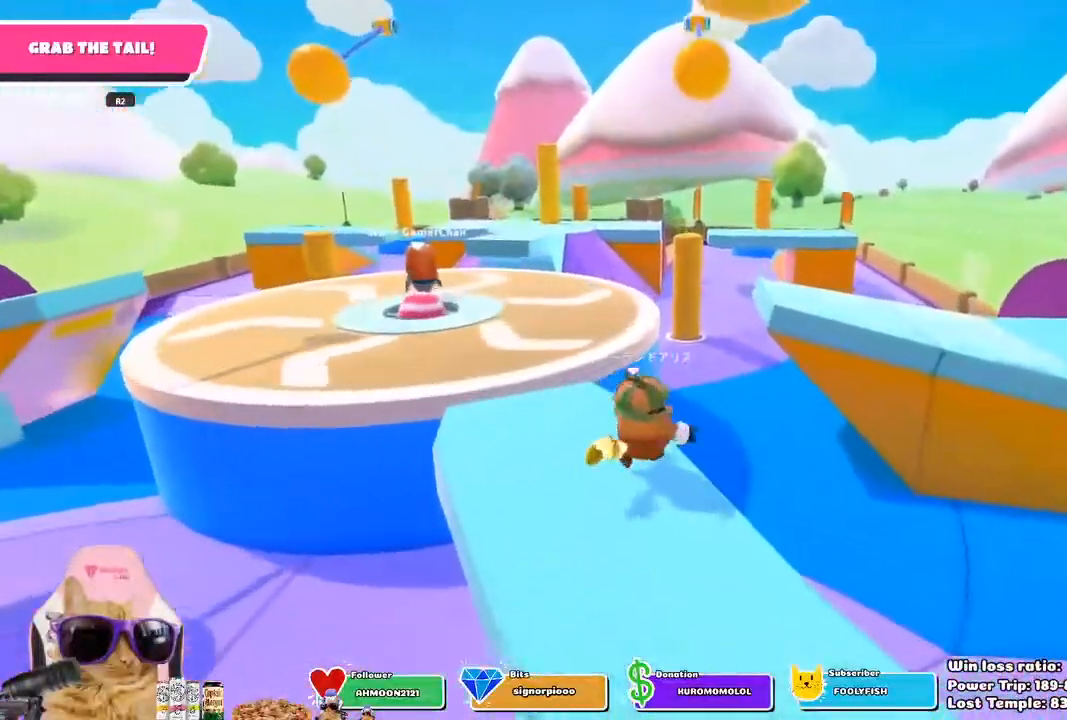
{"dt_ms": 500, "buttons": [], "left_stick": "up-right", "right_stick": "right", "events": [[300, "right_stick", "right"]]}
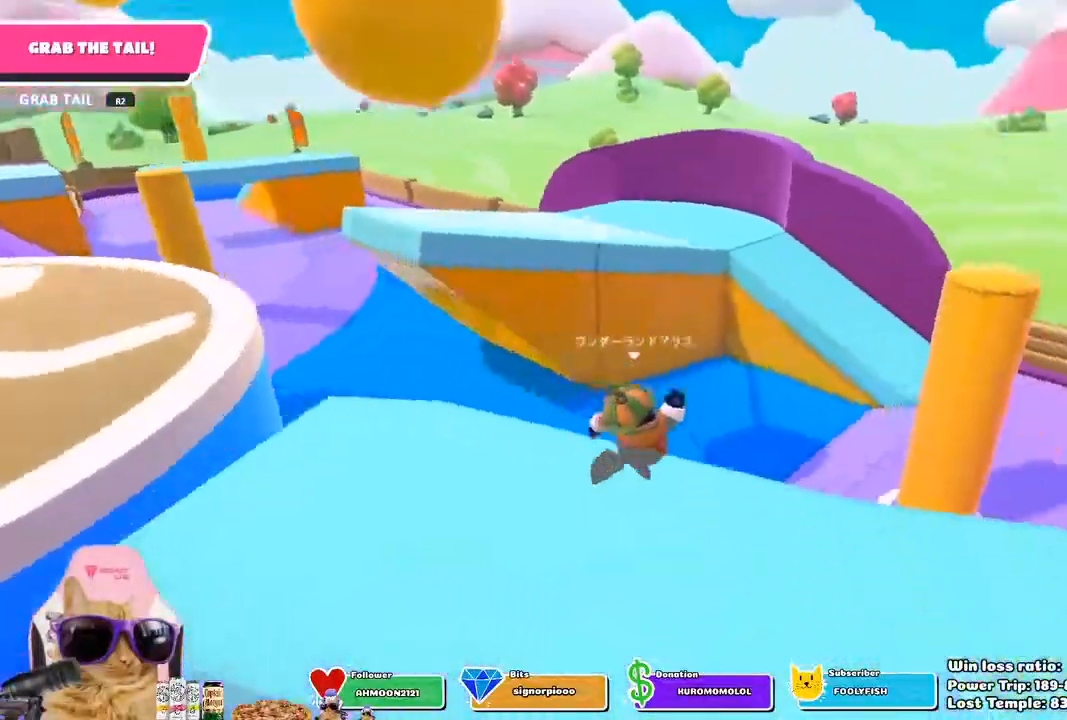
{"dt_ms": 500, "buttons": [], "left_stick": "up-right", "right_stick": "center", "events": [[17, "right_stick", "center"]]}
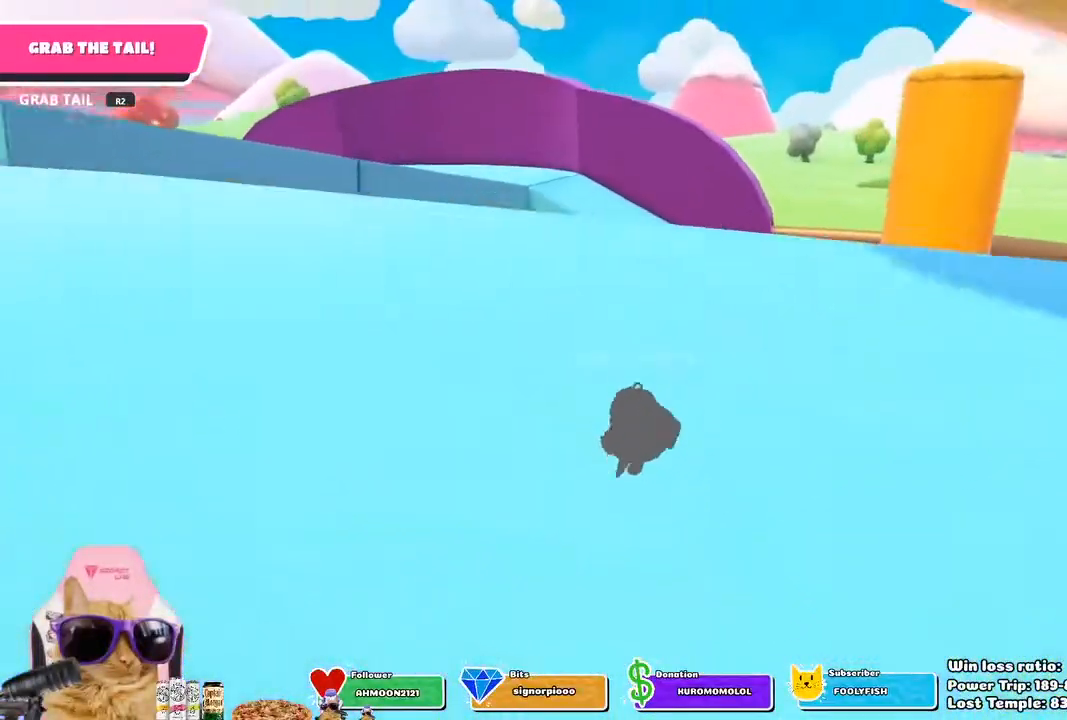
{"dt_ms": 500, "buttons": [], "left_stick": "up", "right_stick": "center", "events": [[33, "left_stick", "up"]]}
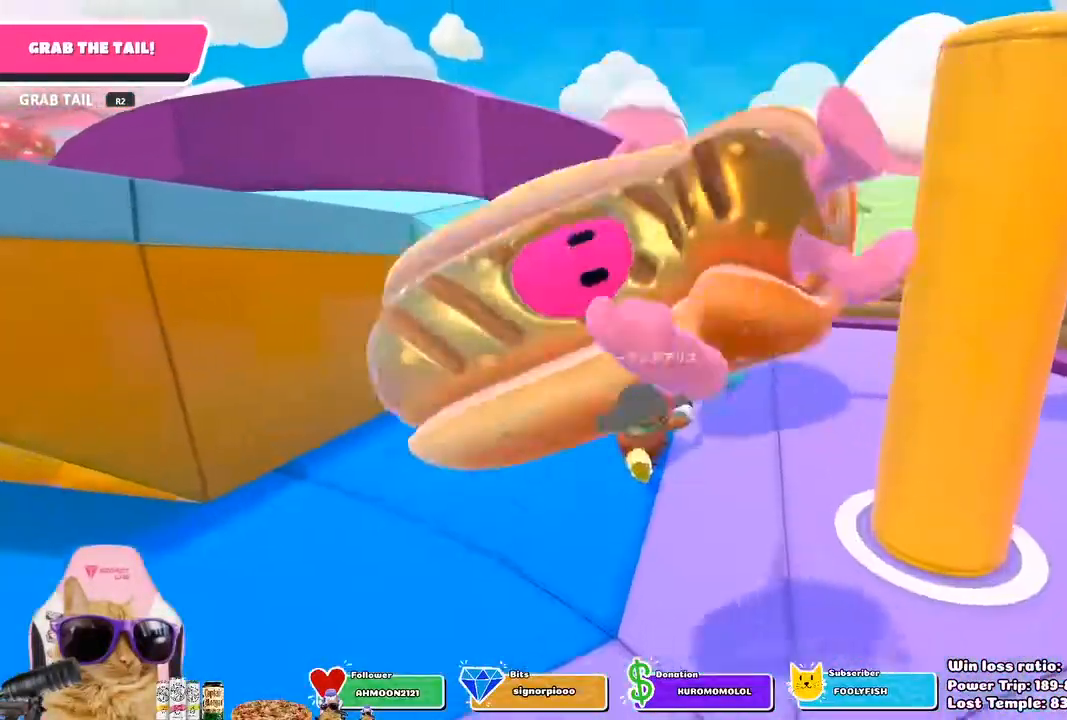
{"dt_ms": 500, "buttons": [], "left_stick": "up-left", "right_stick": "left", "events": [[100, "CROSS", "down"], [250, "CROSS", "up"], [300, "left_stick", "up-left"], [367, "right_stick", "left"]]}
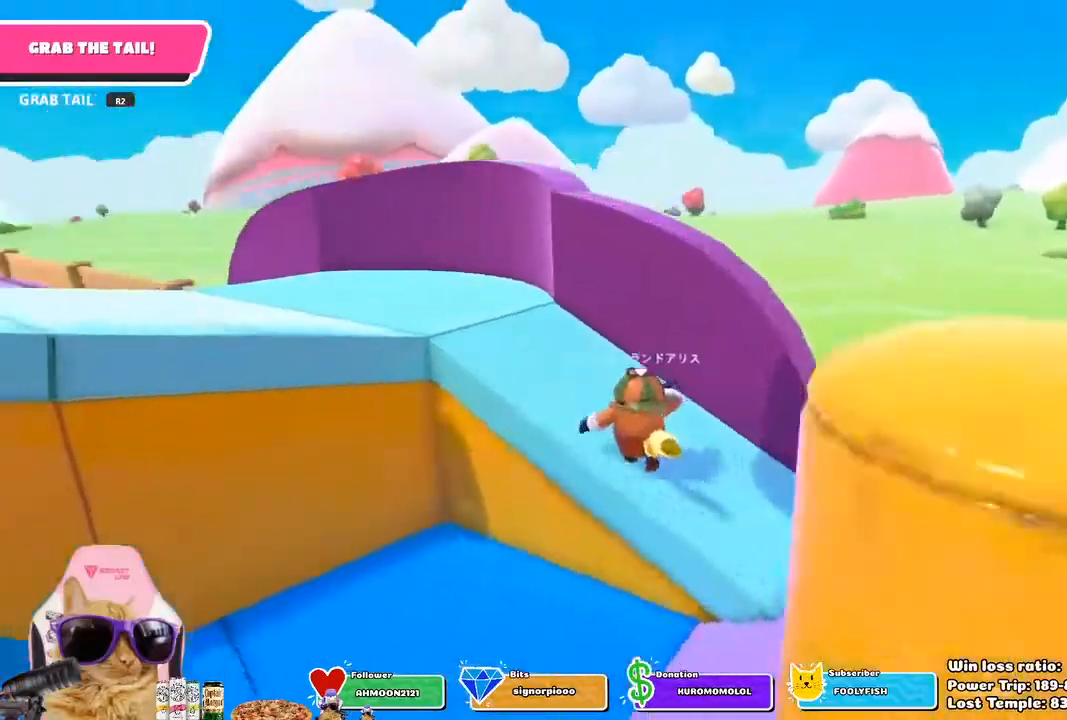
{"dt_ms": 500, "buttons": [], "left_stick": "up", "right_stick": "center", "events": [[150, "left_stick", "up"], [200, "right_stick", "center"]]}
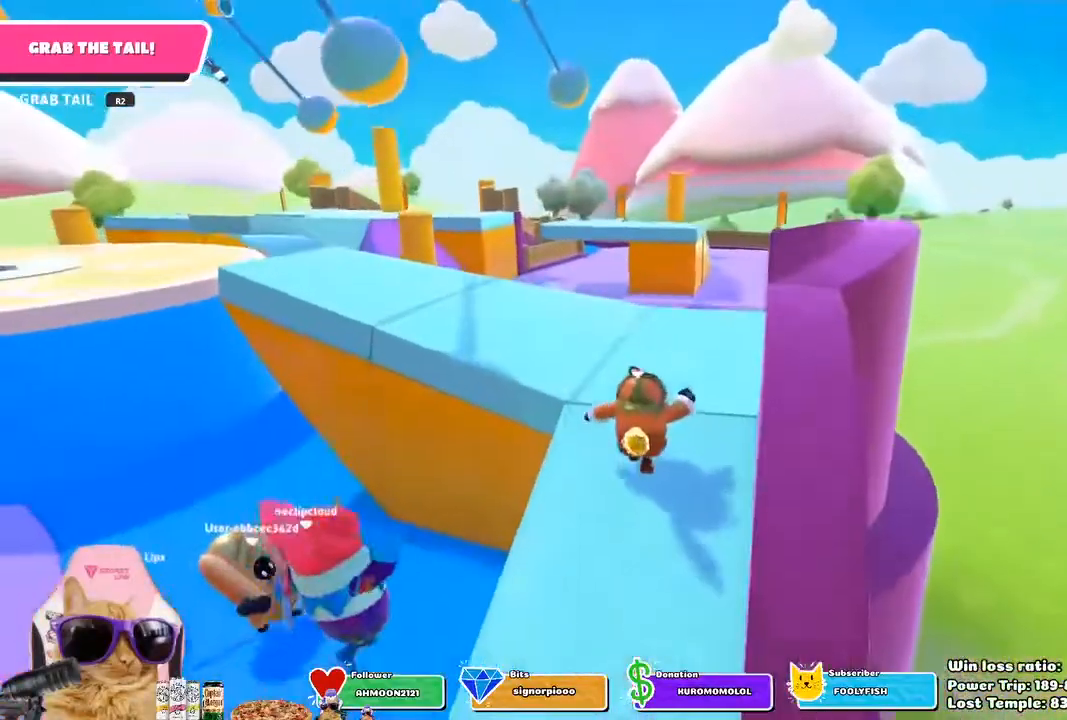
{"dt_ms": 500, "buttons": [], "left_stick": "up", "right_stick": "center", "events": [[167, "right_stick", "down"], [300, "right_stick", "center"]]}
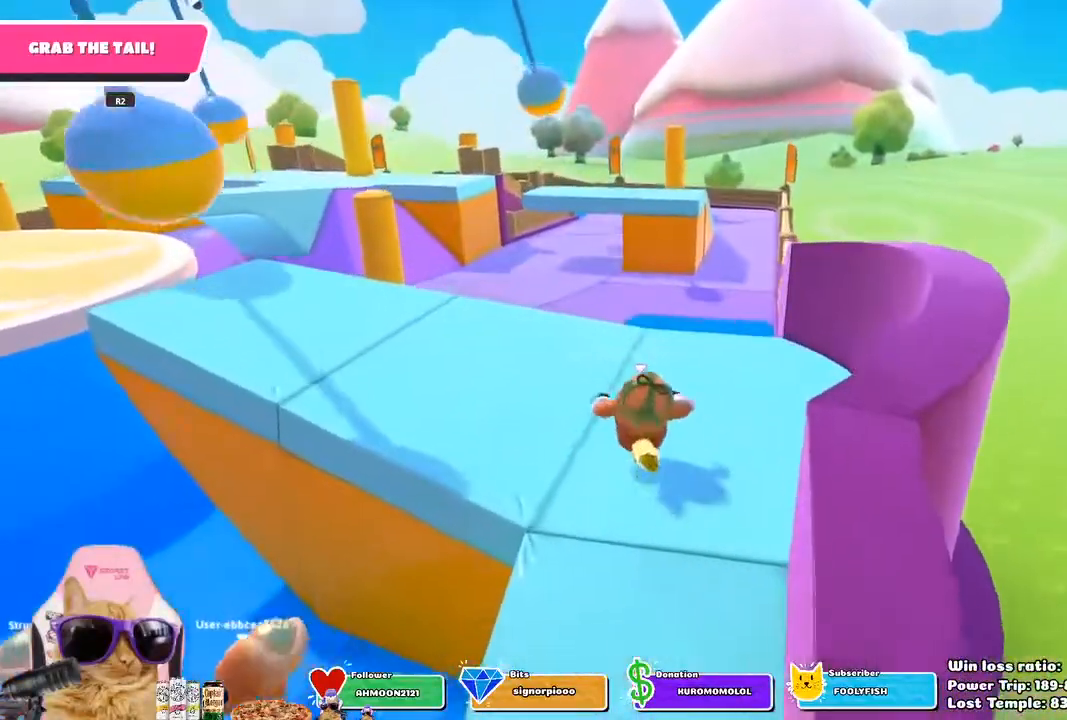
{"dt_ms": 500, "buttons": [], "left_stick": "up", "right_stick": "center", "events": []}
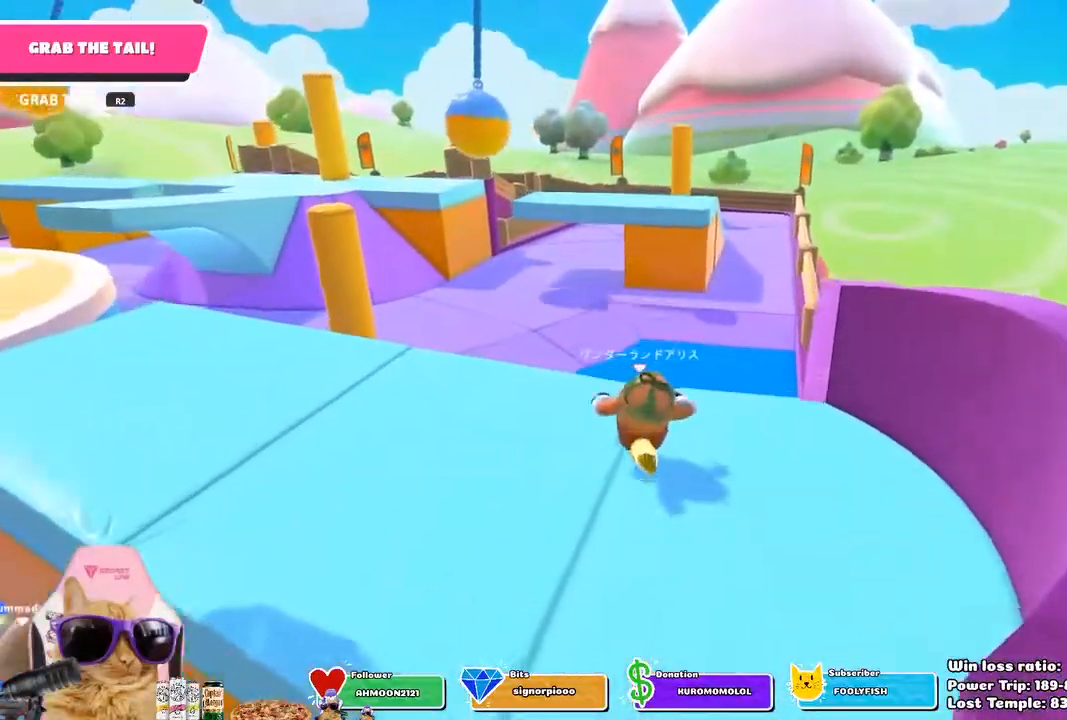
{"dt_ms": 500, "buttons": [], "left_stick": "up", "right_stick": "center", "events": [[283, "CROSS", "down"], [433, "CROSS", "up"]]}
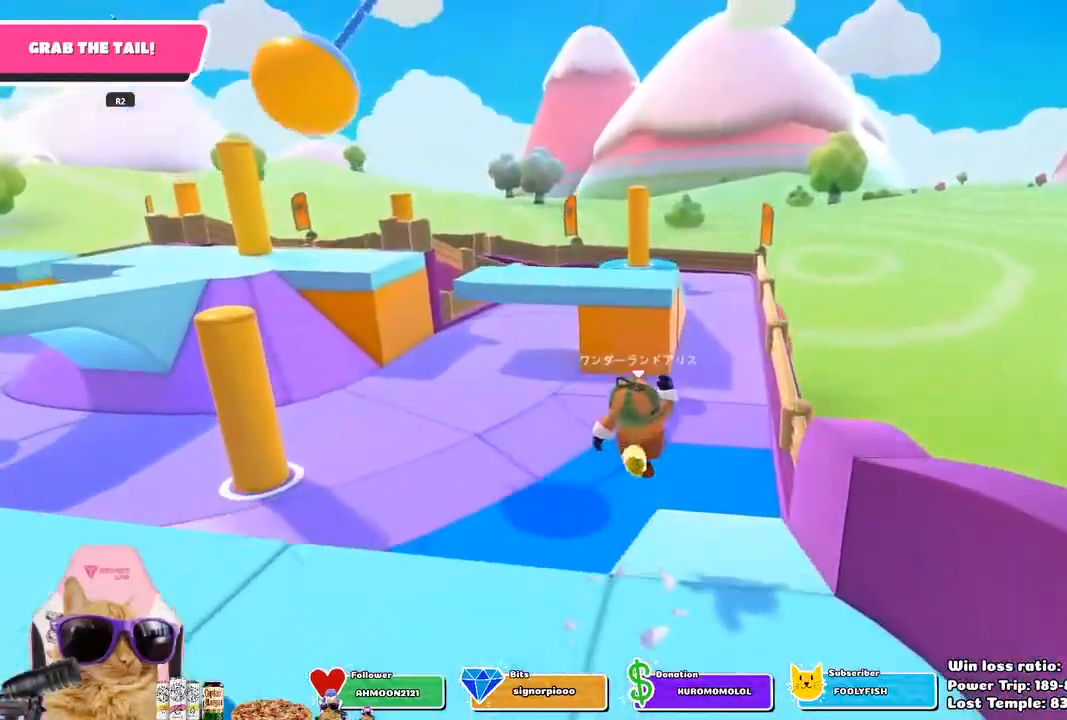
{"dt_ms": 500, "buttons": [], "left_stick": "up", "right_stick": "center", "events": []}
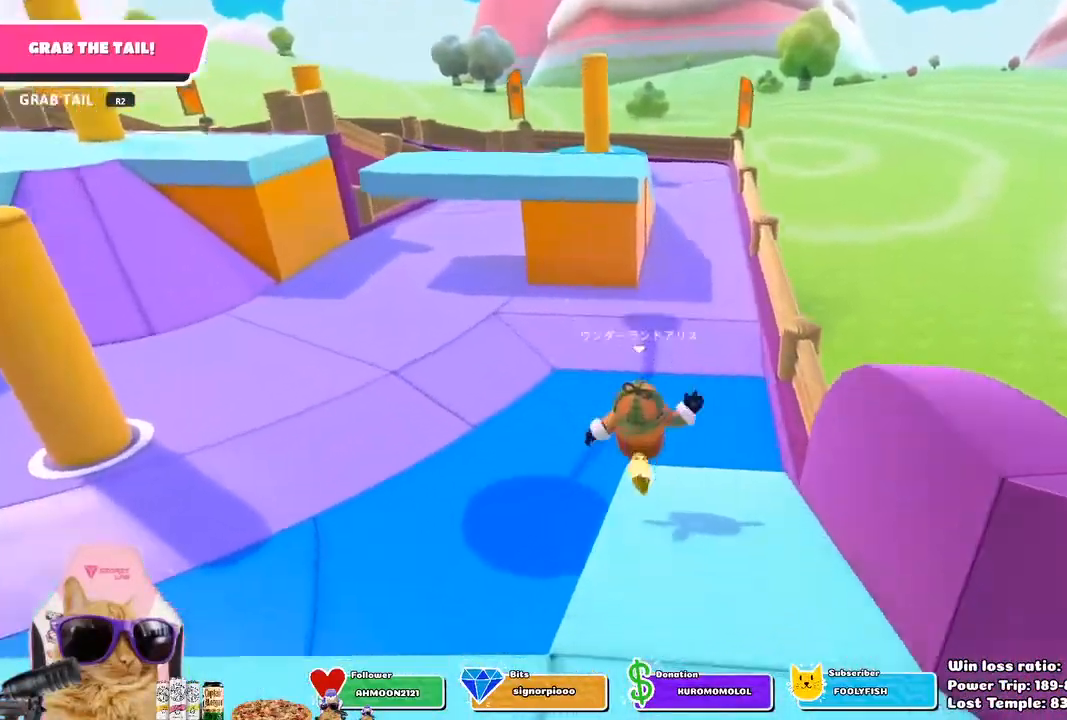
{"dt_ms": 500, "buttons": [], "left_stick": "up", "right_stick": "center", "events": [[133, "CROSS", "down"], [267, "CROSS", "up"]]}
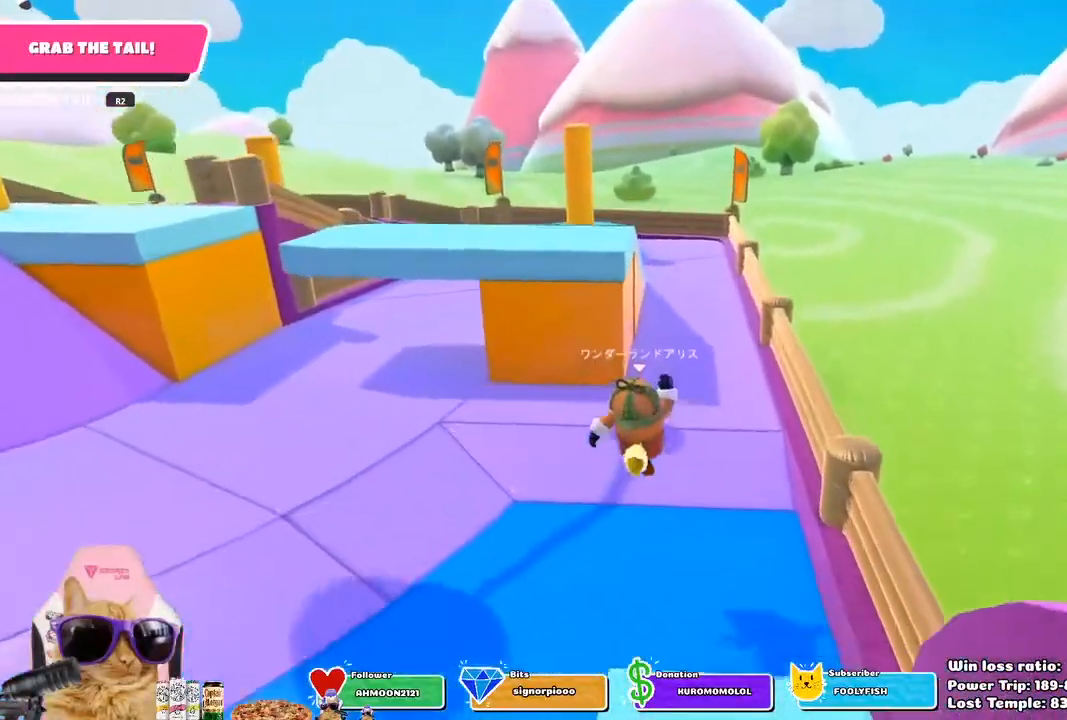
{"dt_ms": 500, "buttons": [], "left_stick": "right", "right_stick": "left", "events": [[83, "SQUARE", "down"], [183, "SQUARE", "up"], [333, "right_stick", "left"], [500, "left_stick", "right"]]}